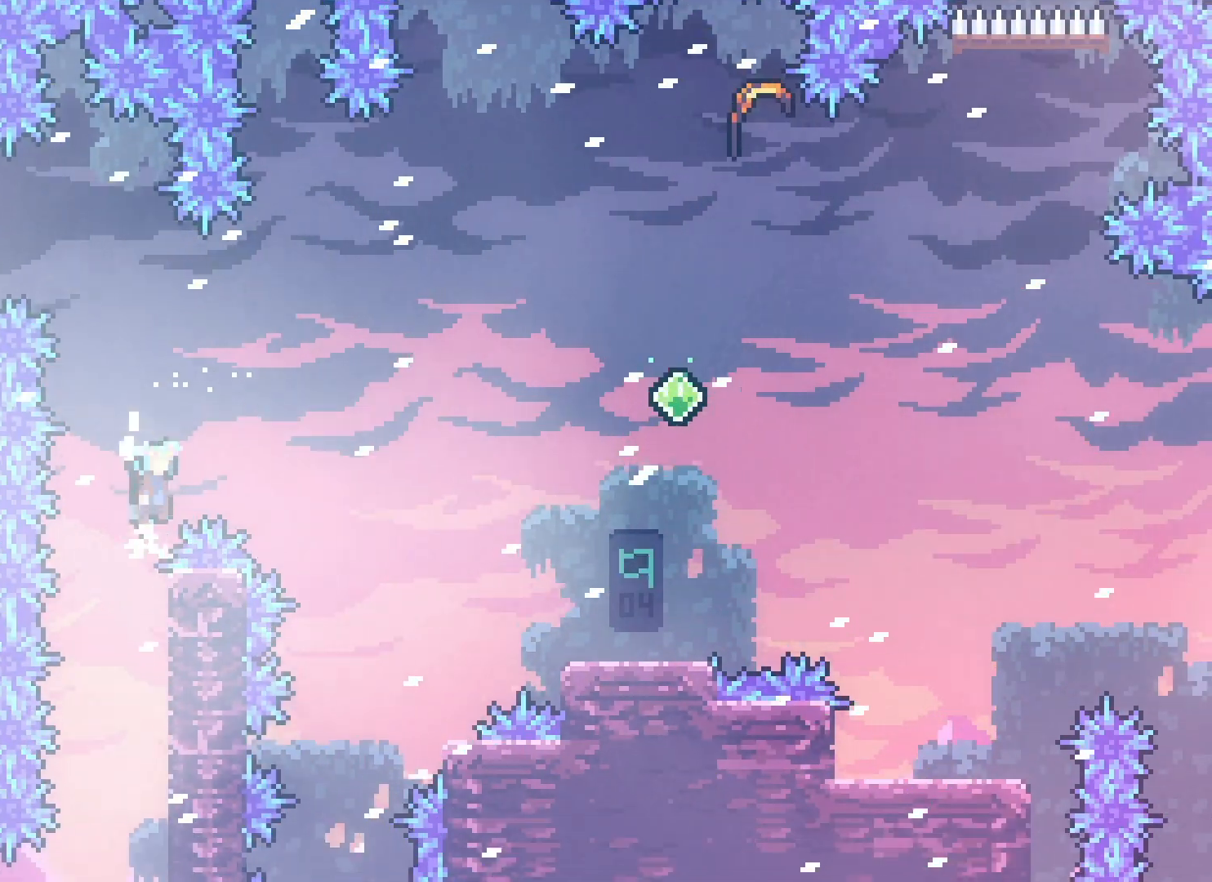
Gameplay with keyboard; each line is a JSON object with the keys held at the frame after it. "events" lists presses ("down") and releases ("up") of "climb", "climb2", "dash", "demo", "down", "grab", "jump", "jump2", "left", "pause", "right" and "up" between this image and that frame as [ms after this image, input, new state], when the widget could be followed in between. No other keys are recorded. Mouse input is not recorded. Key names are as the overlay labels them; some are game actions (e.g. jump) rather than physical keys.
{"keys": ["jump2", "right", "up"], "events": [[133, "grab", "up"]]}
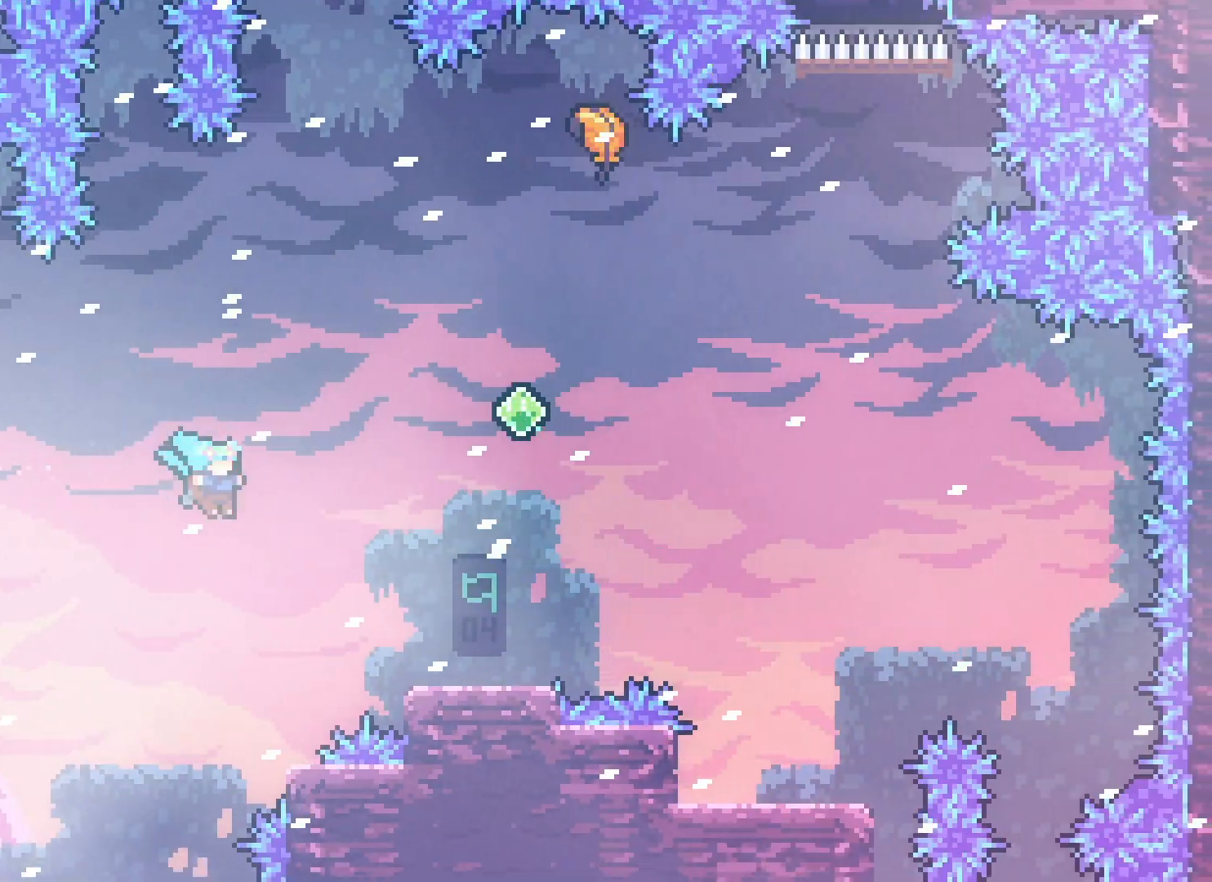
{"keys": ["jump2", "right"], "events": [[67, "up", "up"], [83, "right", "up"], [117, "jump2", "up"], [400, "jump2", "down"], [500, "right", "down"]]}
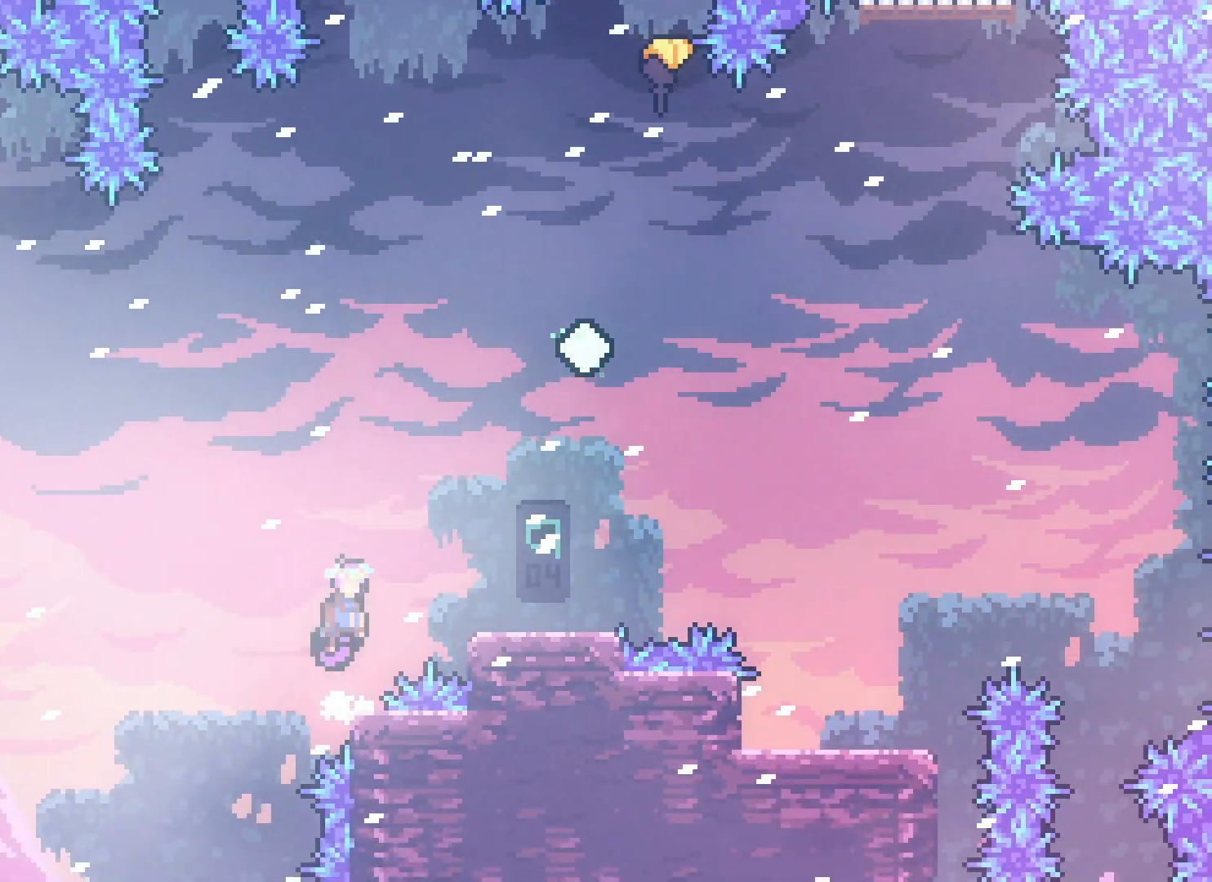
{"keys": ["right"], "events": [[350, "jump2", "up"]]}
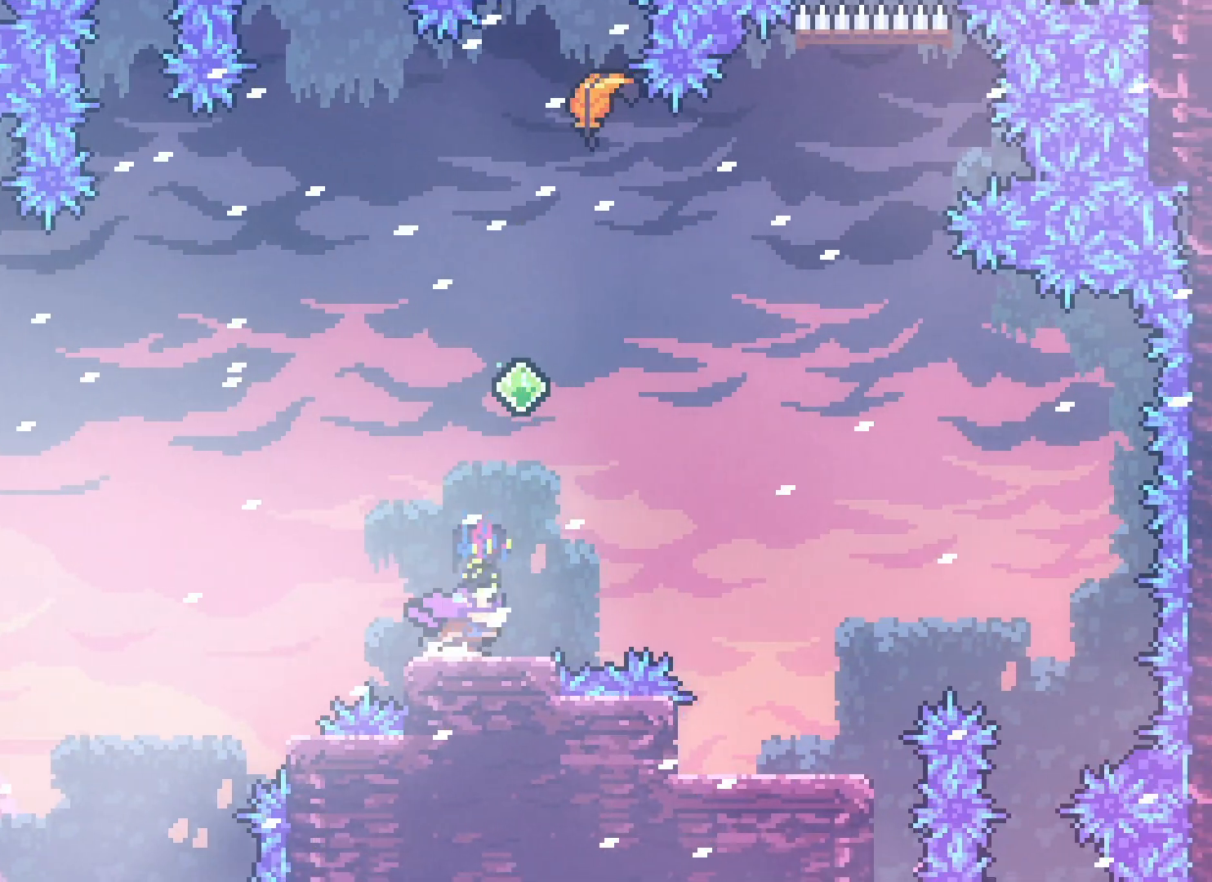
{"keys": ["jump2"], "events": [[50, "right", "up"], [483, "jump2", "down"]]}
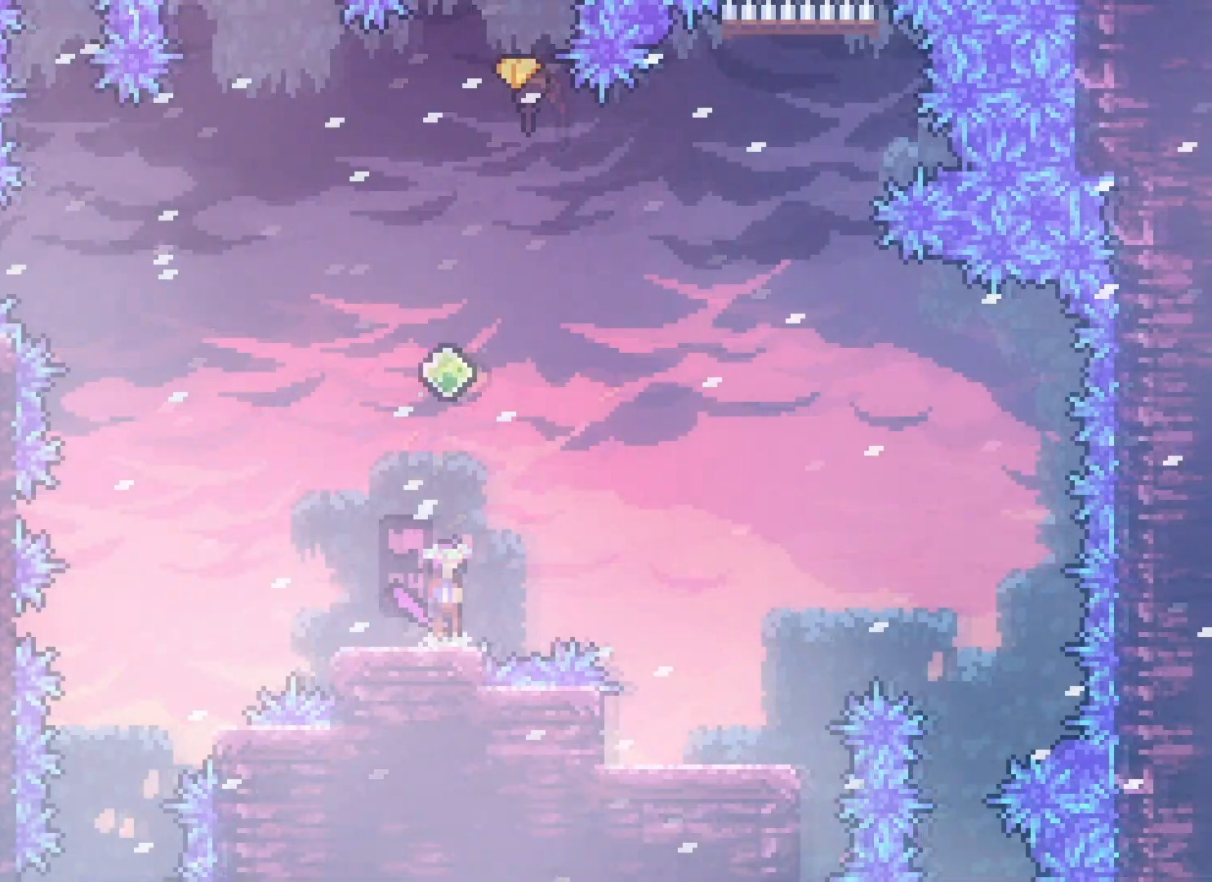
{"keys": ["jump2", "right"], "events": [[33, "right", "down"], [133, "right", "up"], [217, "up", "down"], [267, "dash", "down"], [400, "dash", "up"], [400, "right", "down"], [417, "up", "up"]]}
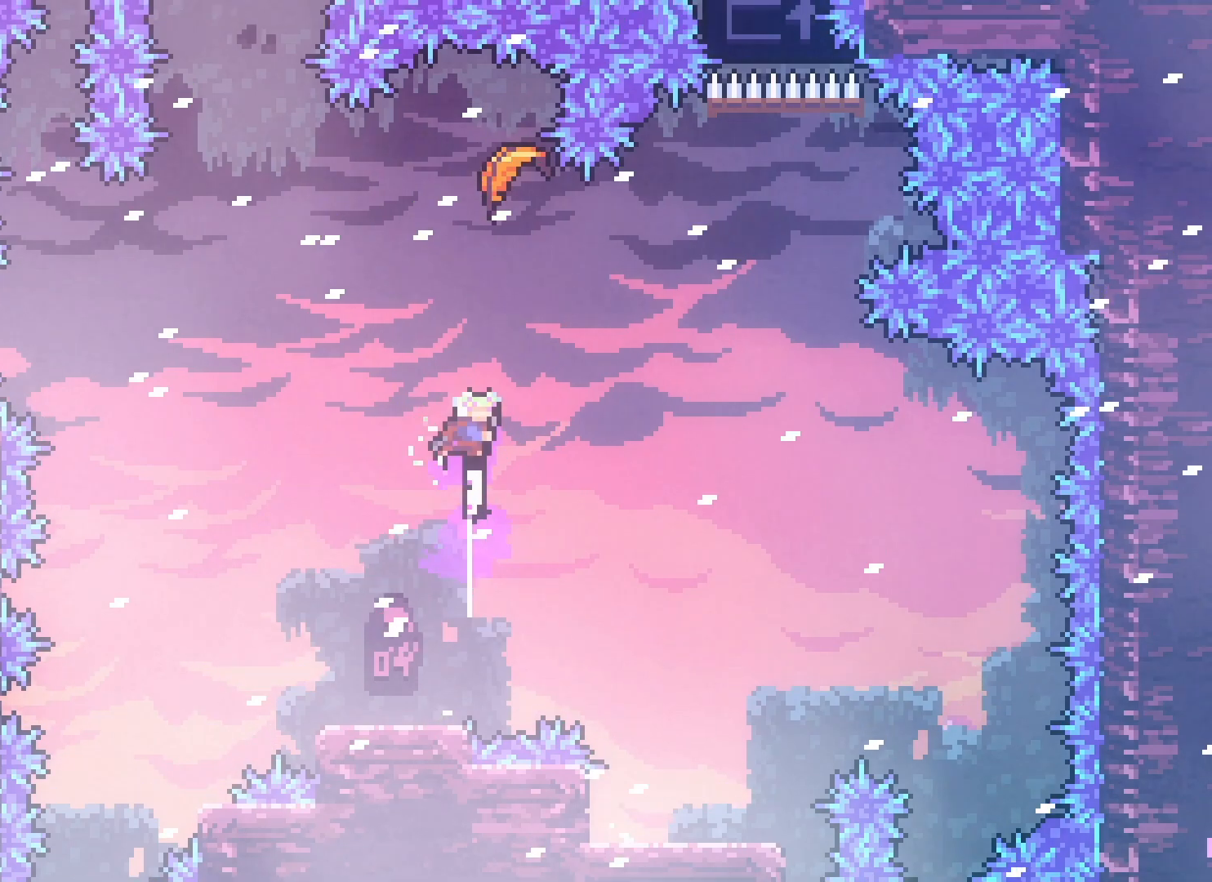
{"keys": ["left"], "events": [[317, "up", "down"], [333, "left", "down"], [350, "dash", "down"], [350, "jump2", "up"], [400, "right", "up"], [467, "dash", "up"], [483, "up", "up"]]}
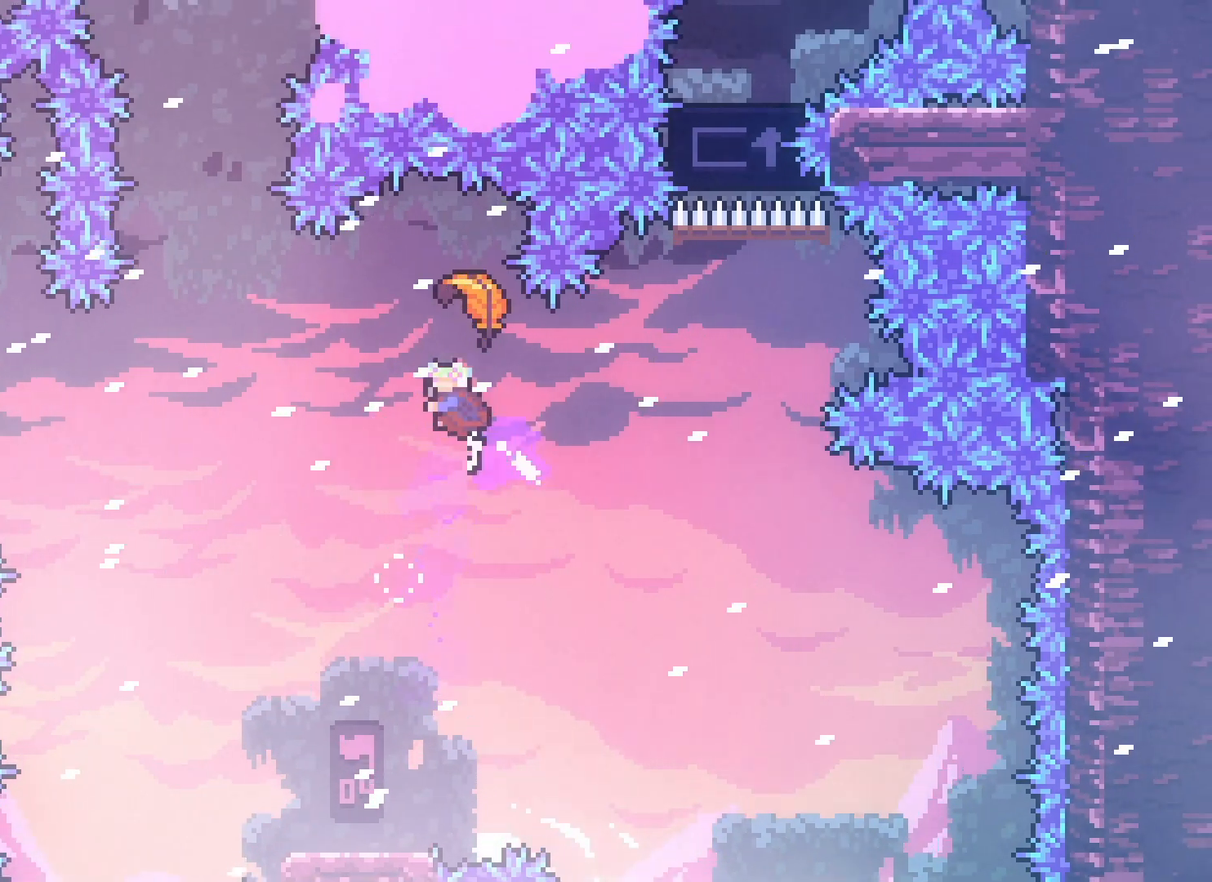
{"keys": ["down", "left"], "events": [[67, "down", "down"]]}
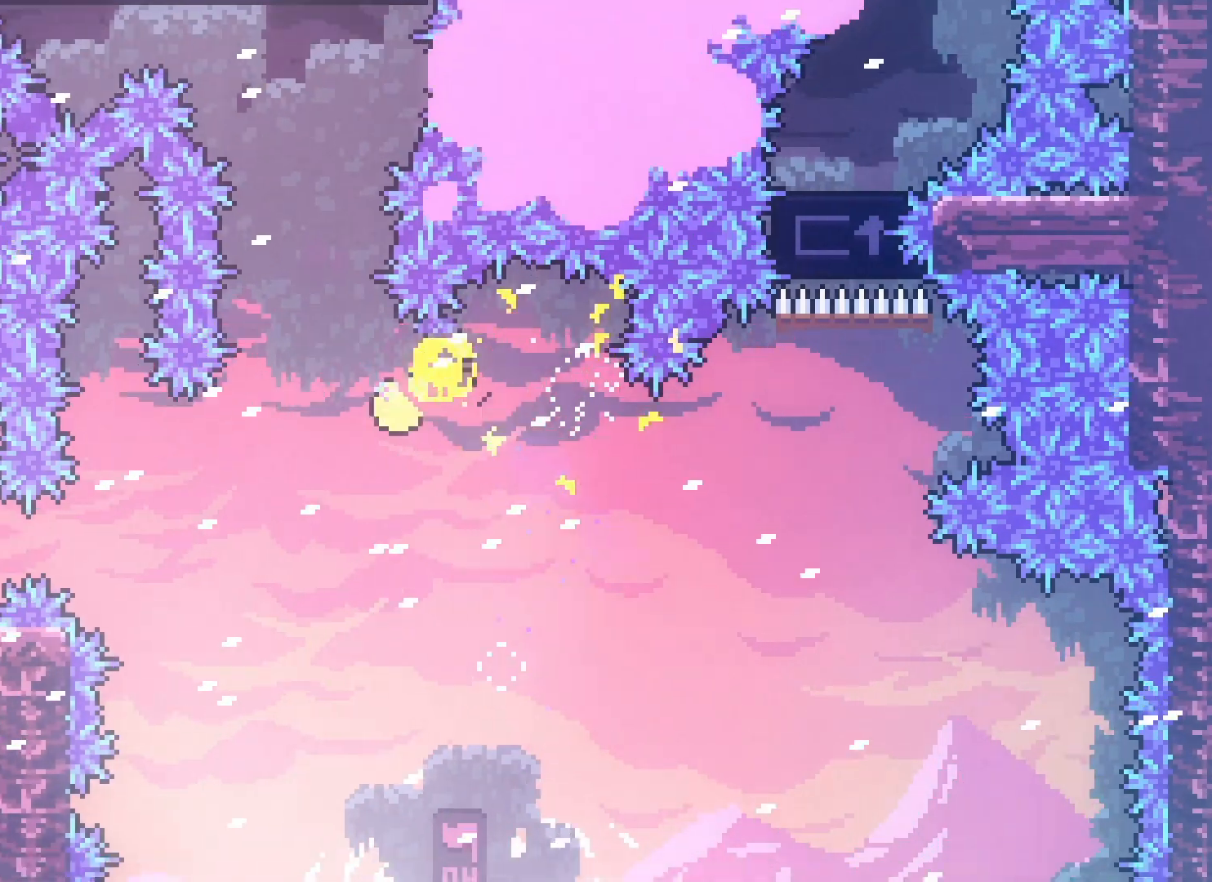
{"keys": ["left"], "events": [[83, "down", "up"]]}
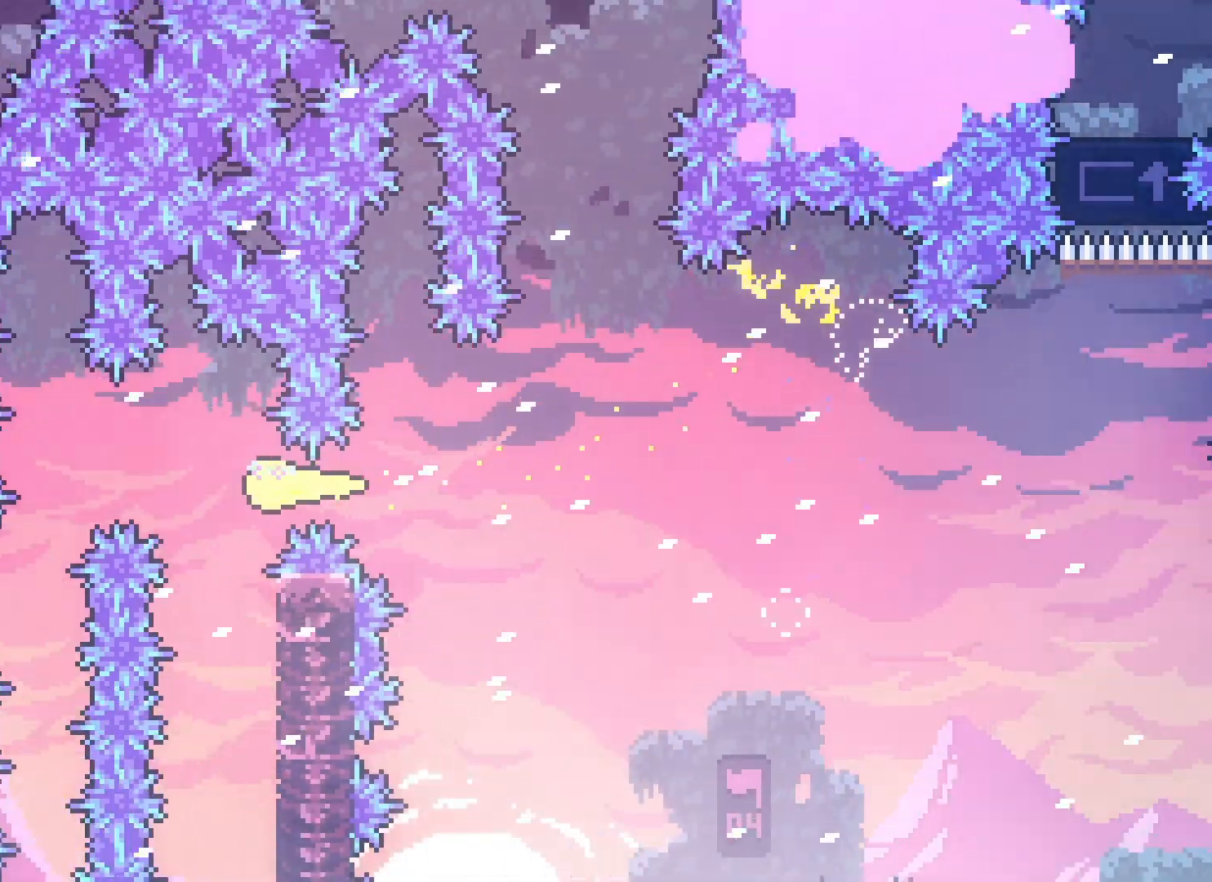
{"keys": ["up"], "events": [[150, "down", "down"], [300, "down", "up"], [383, "up", "down"], [400, "left", "up"]]}
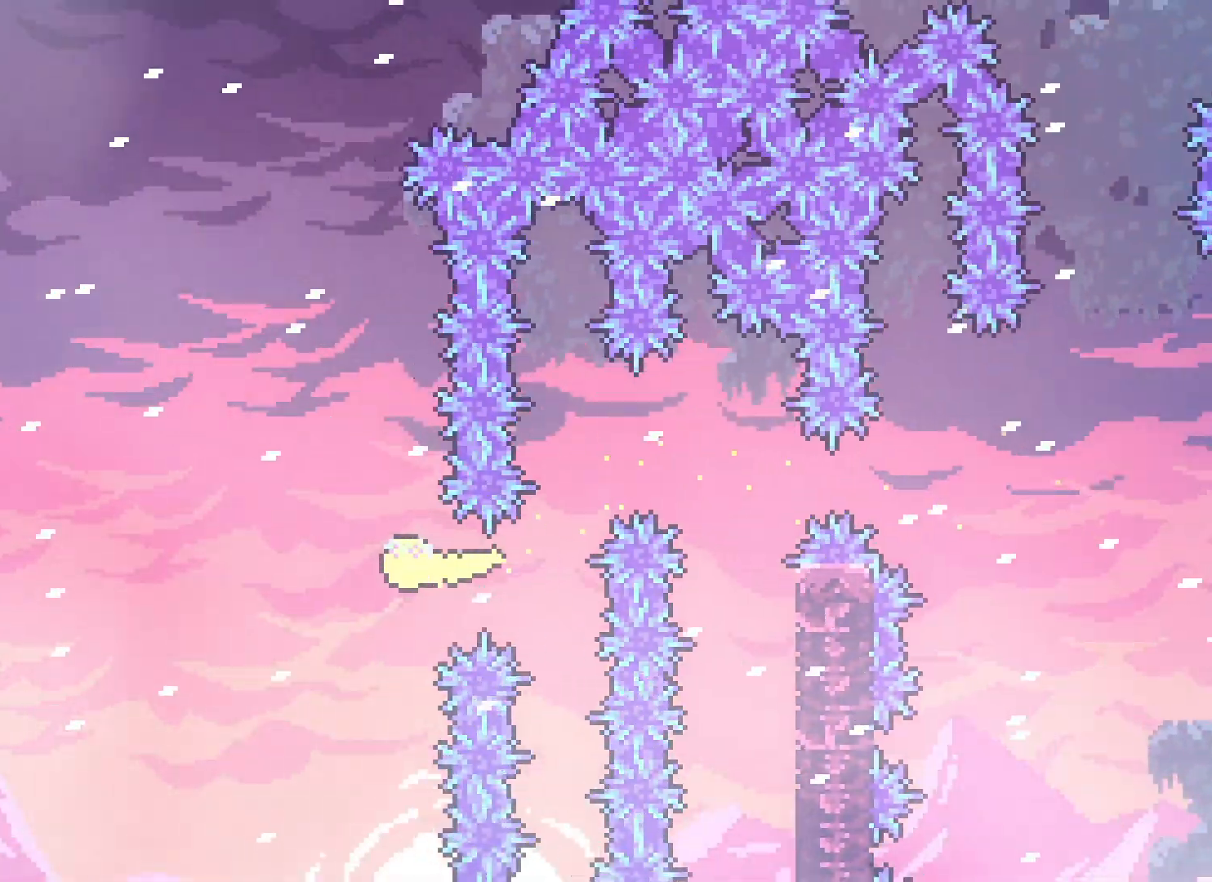
{"keys": ["up"], "events": []}
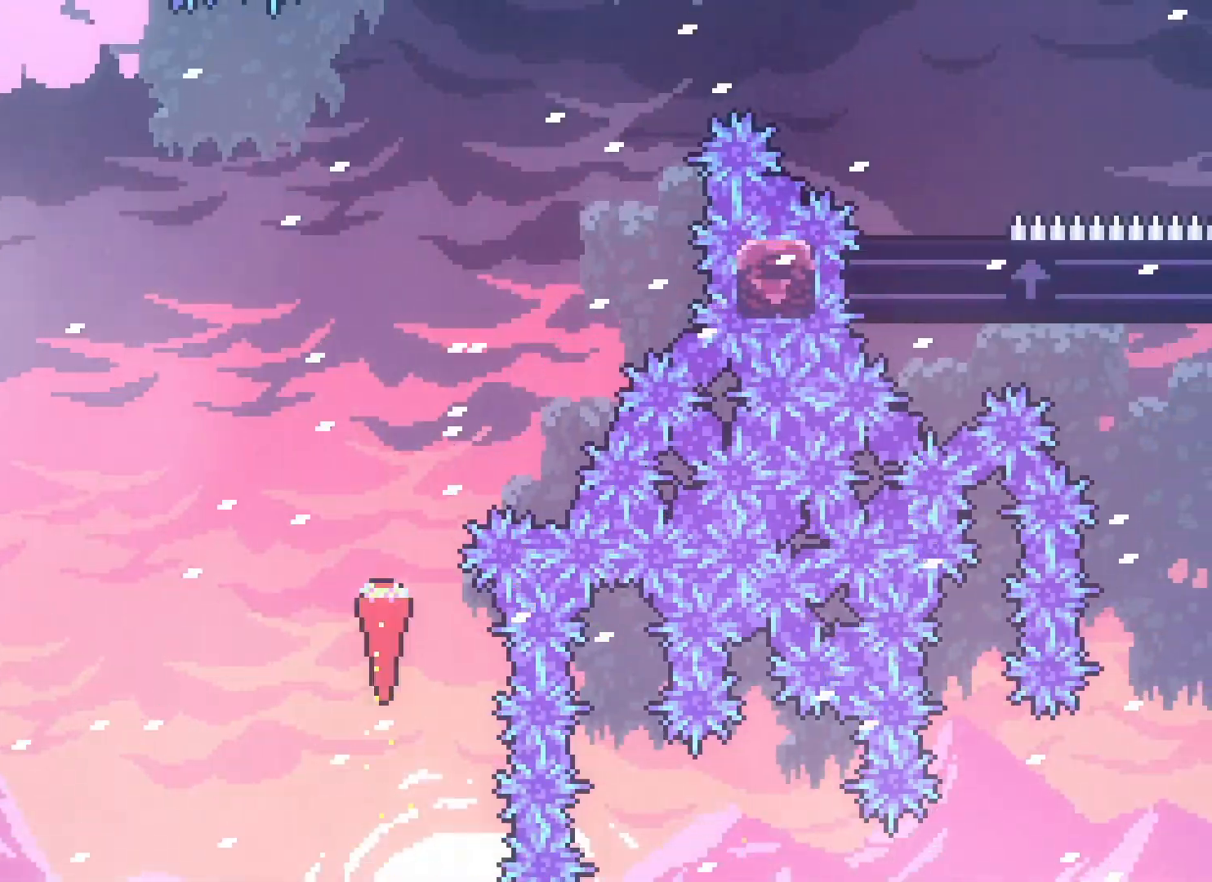
{"keys": ["up"], "events": [[250, "right", "down"], [450, "right", "up"]]}
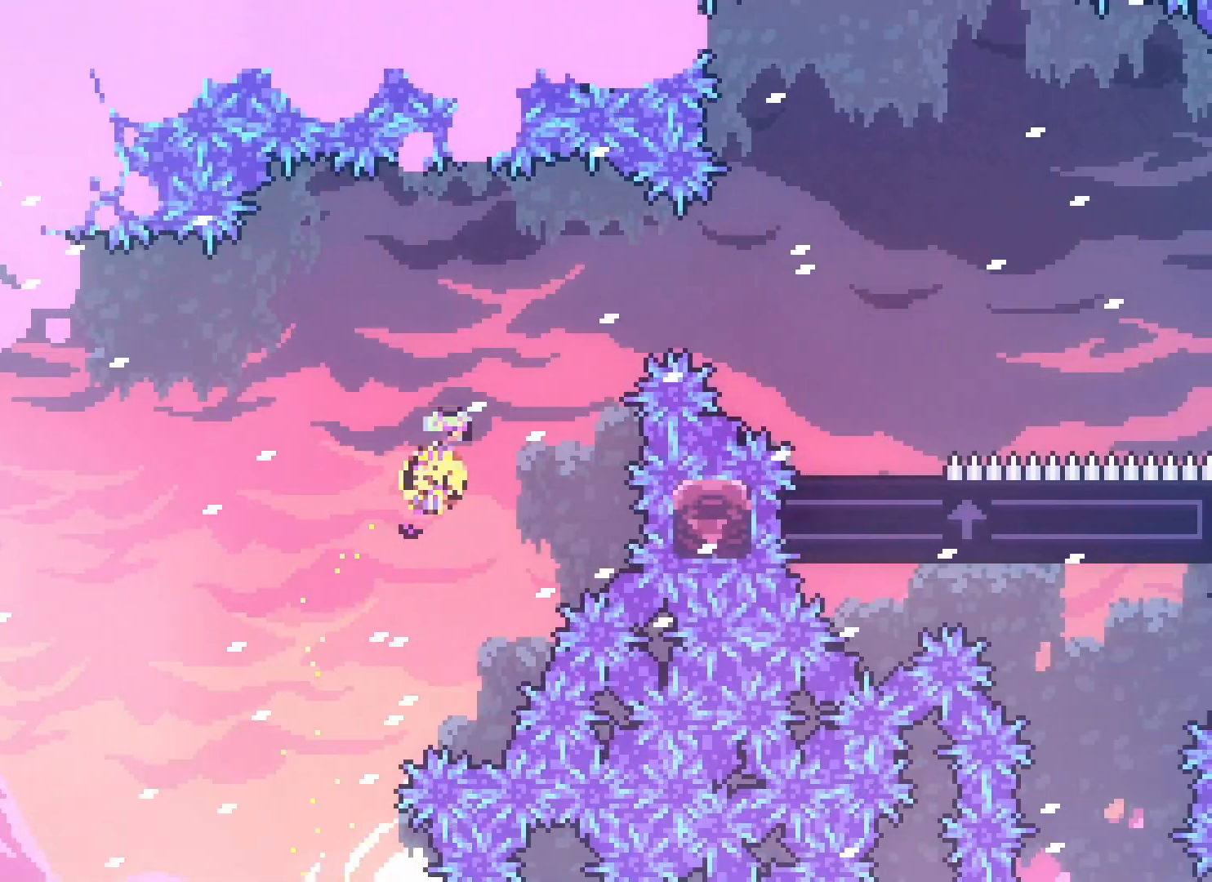
{"keys": ["right"], "events": [[233, "up", "up"], [417, "right", "down"]]}
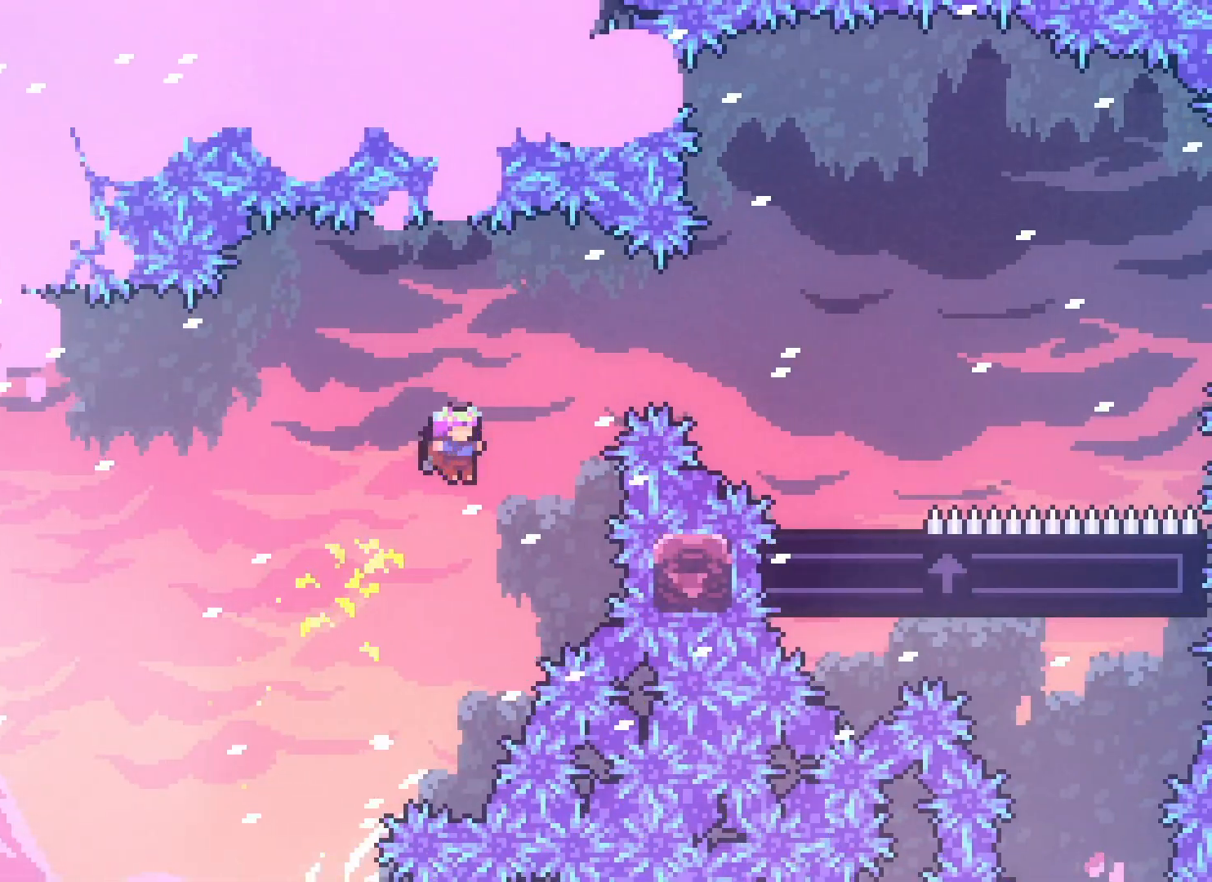
{"keys": ["right"], "events": [[17, "demo", "down"], [17, "up", "down"], [150, "demo", "up"], [250, "up", "up"]]}
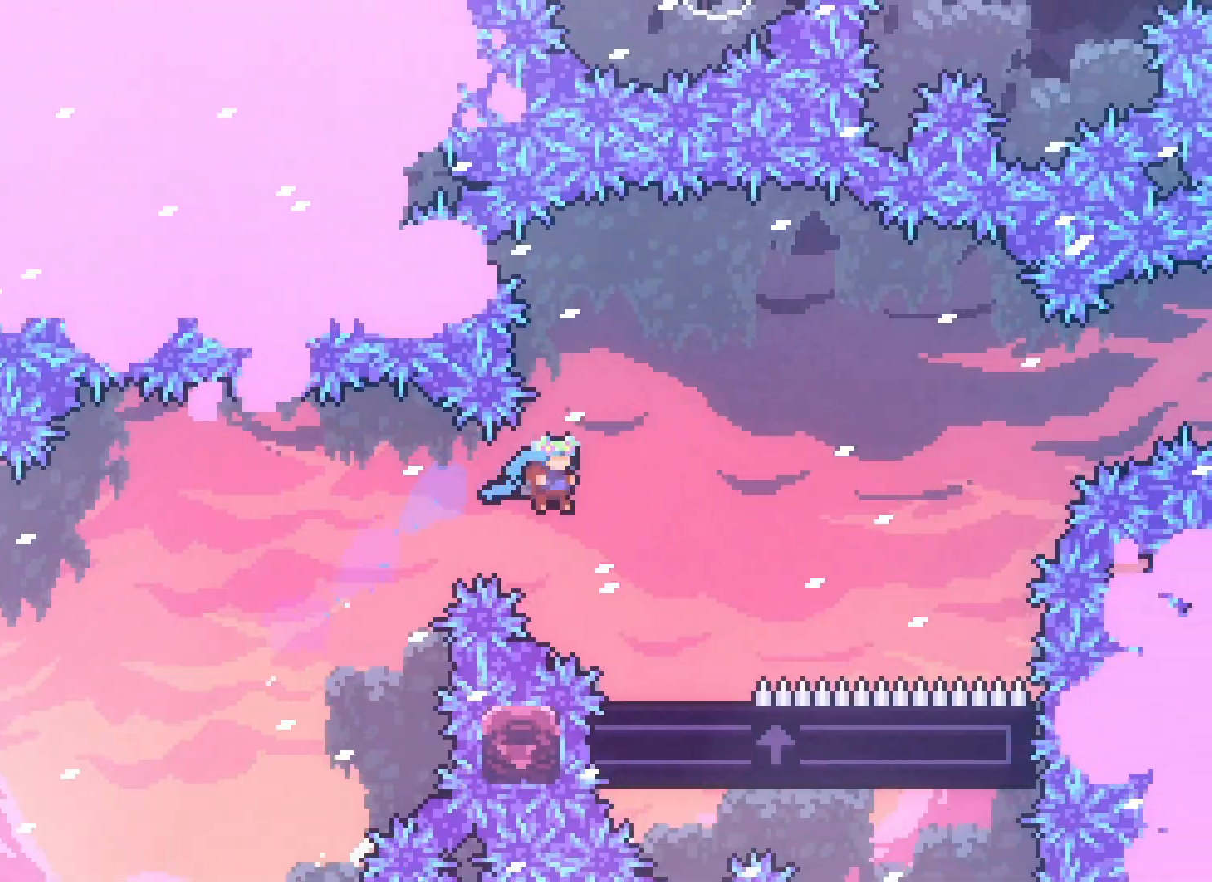
{"keys": [], "events": [[283, "right", "up"]]}
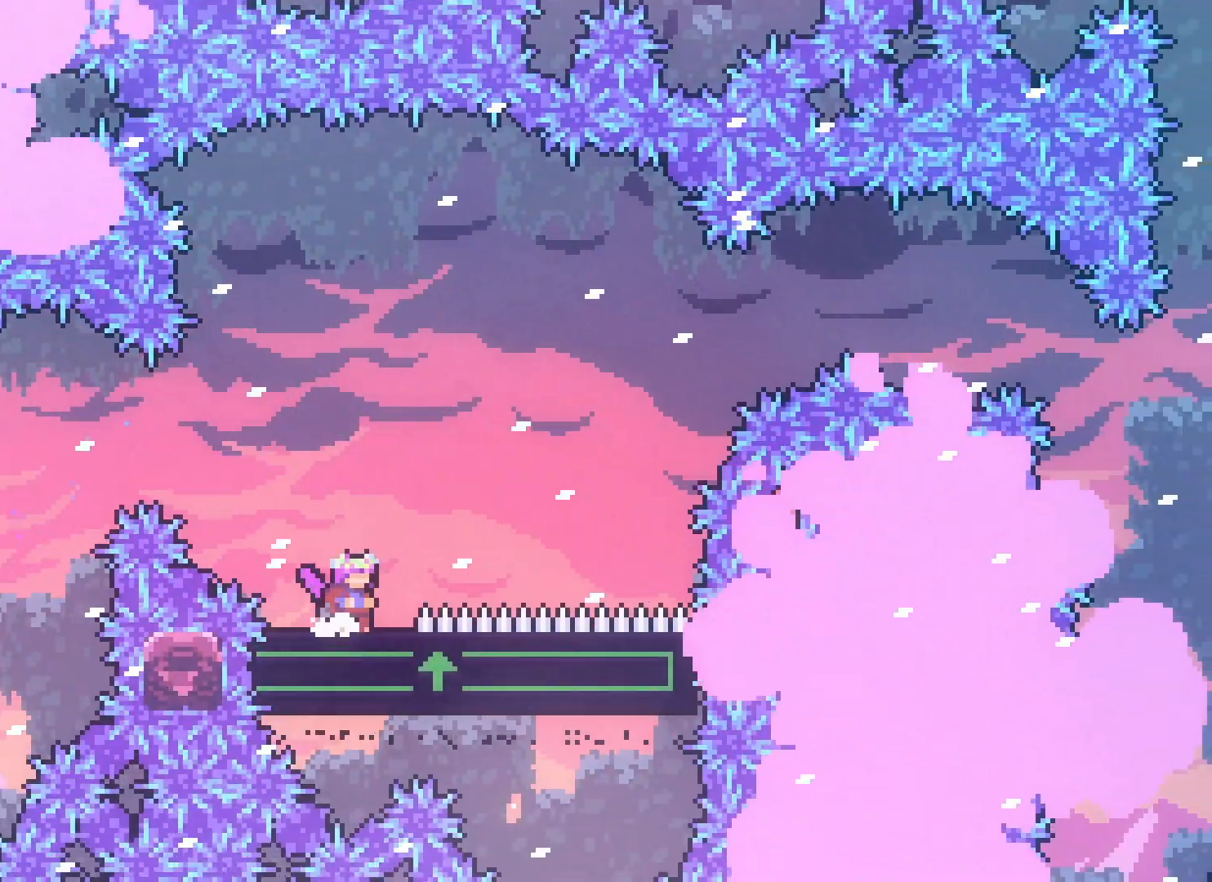
{"keys": ["right"], "events": [[233, "jump2", "down"], [250, "right", "down"], [333, "jump2", "up"]]}
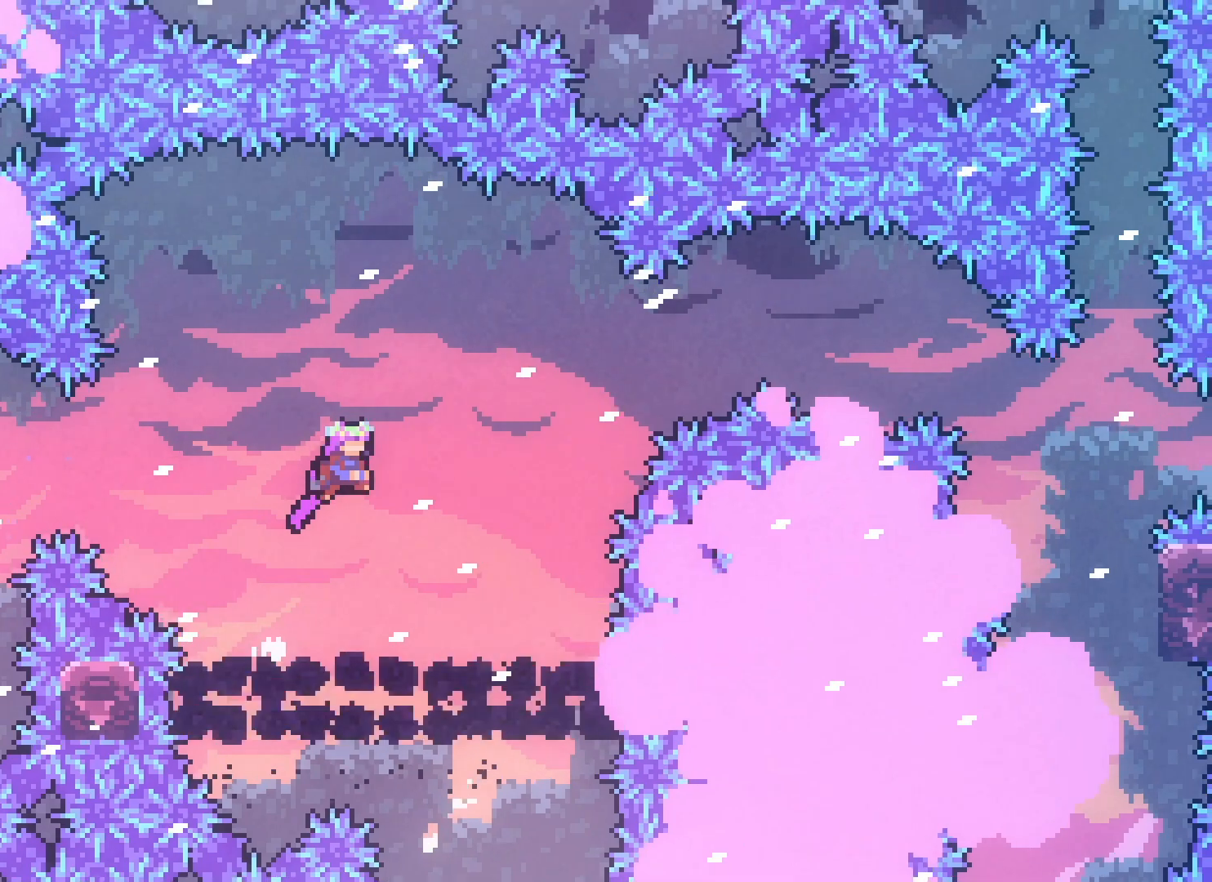
{"keys": [], "events": [[167, "down", "down"], [233, "right", "up"], [350, "down", "up"]]}
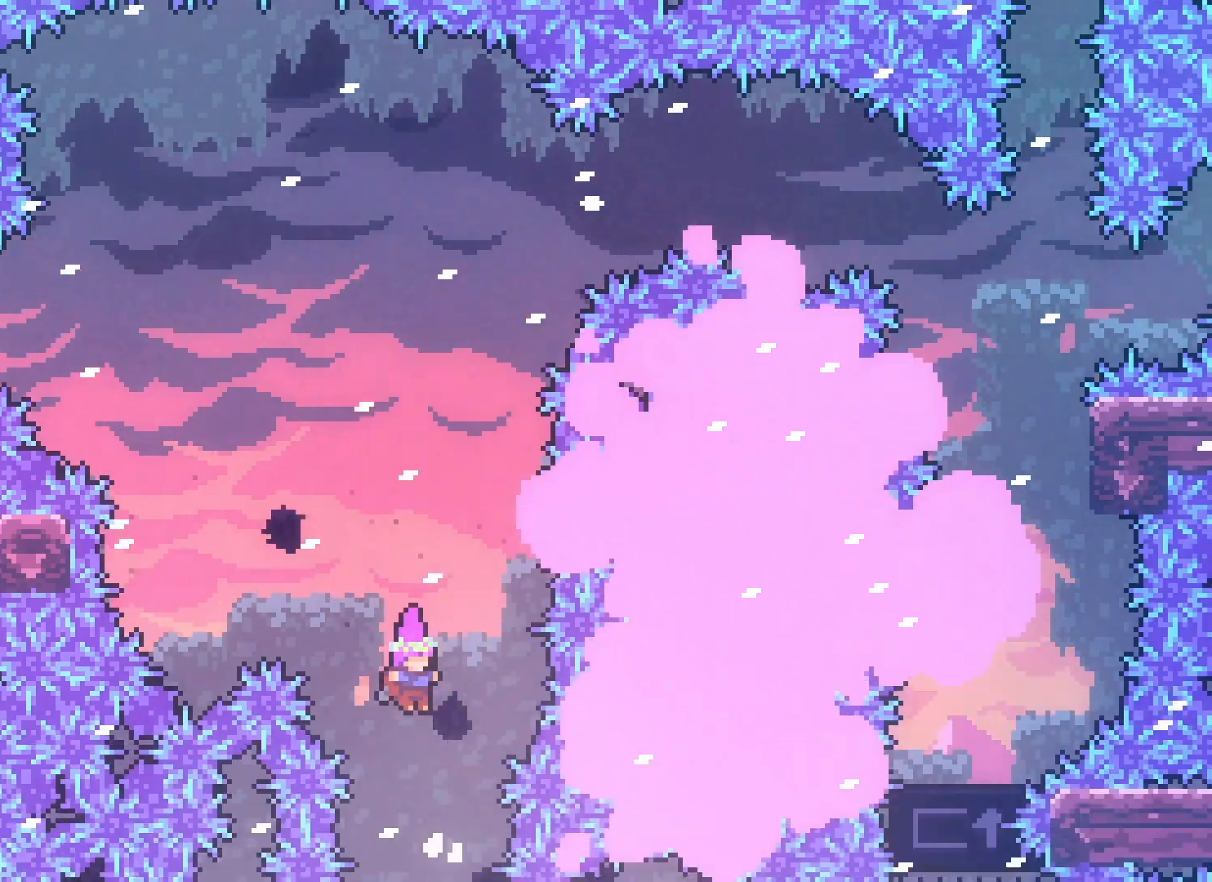
{"keys": ["dash", "right"], "events": [[417, "right", "down"], [433, "dash", "down"]]}
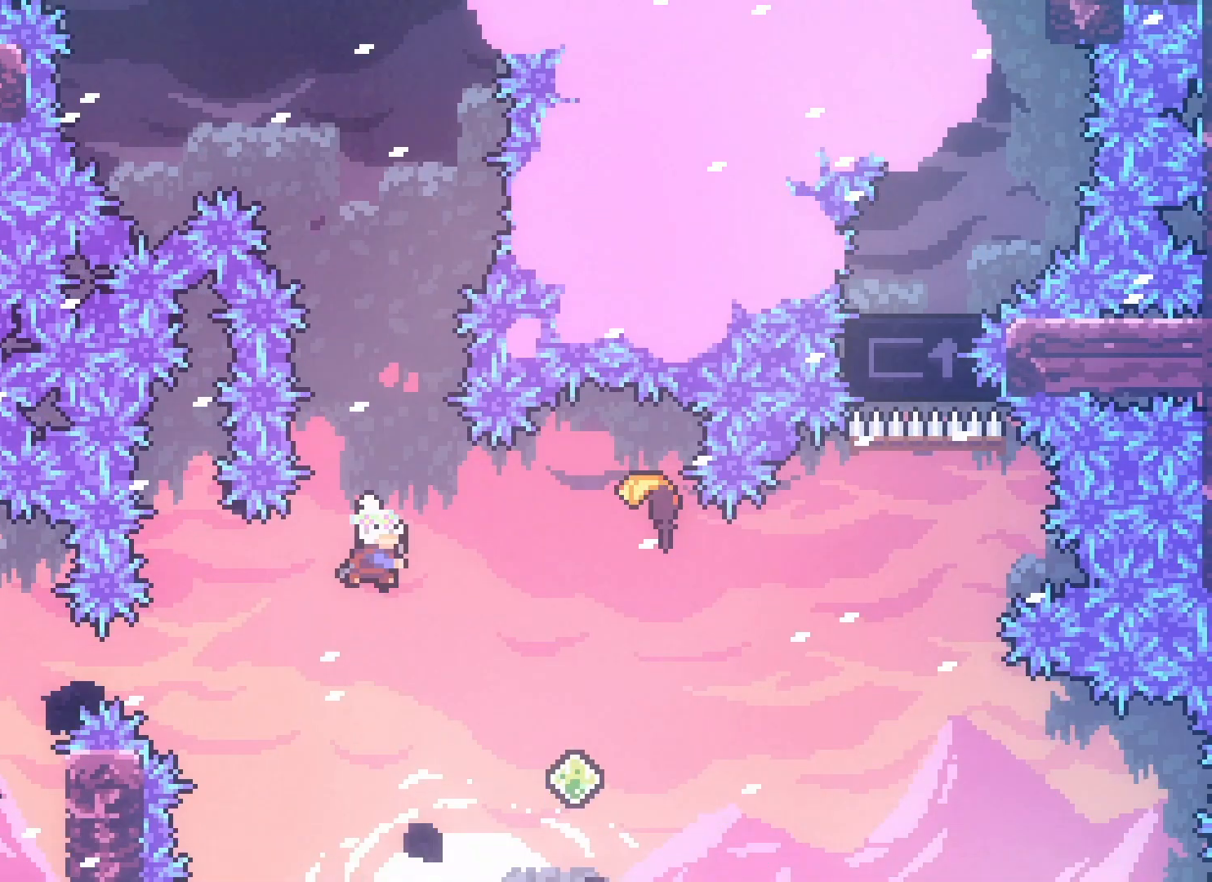
{"keys": ["left"], "events": [[67, "dash", "up"], [83, "right", "up"], [117, "left", "down"]]}
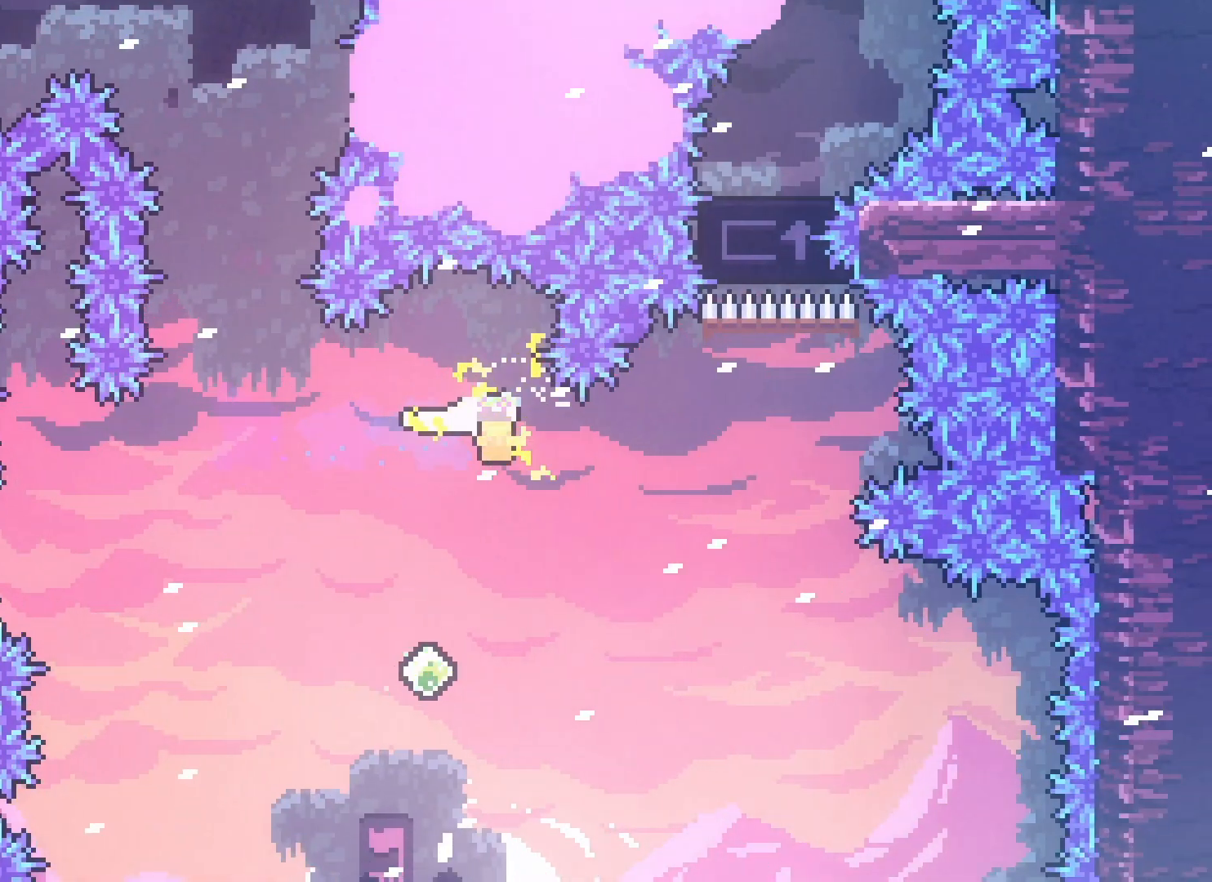
{"keys": ["up"], "events": [[283, "up", "down"], [433, "left", "up"]]}
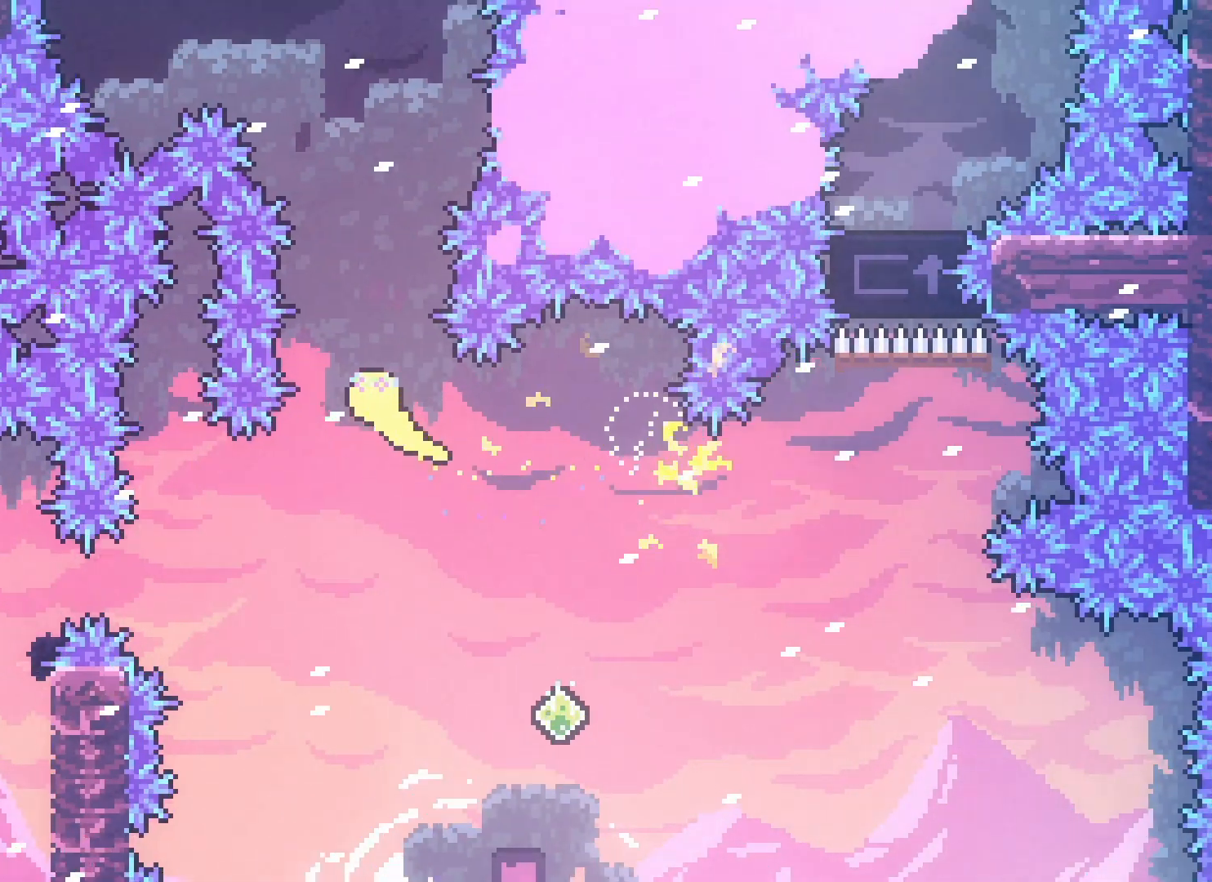
{"keys": ["up"], "events": []}
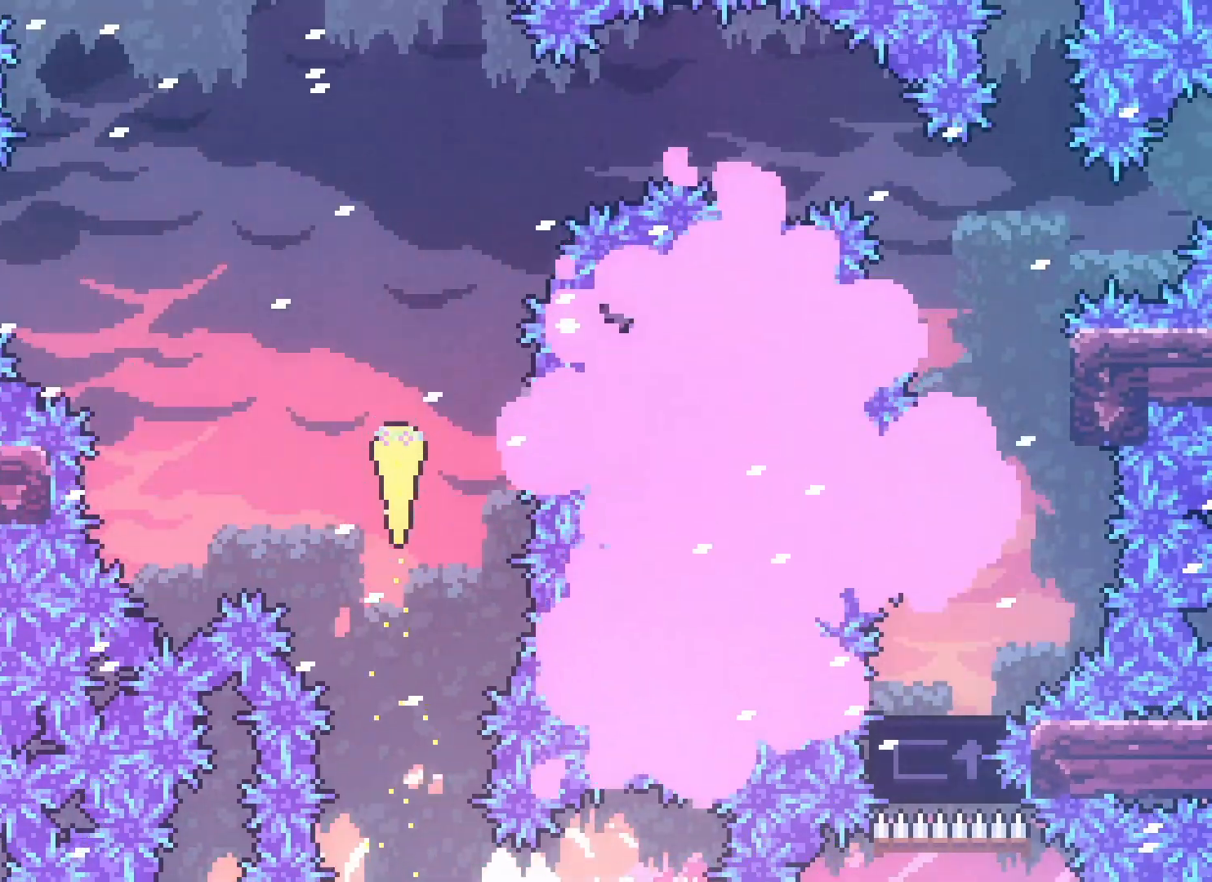
{"keys": ["right"], "events": [[183, "right", "down"], [317, "up", "up"]]}
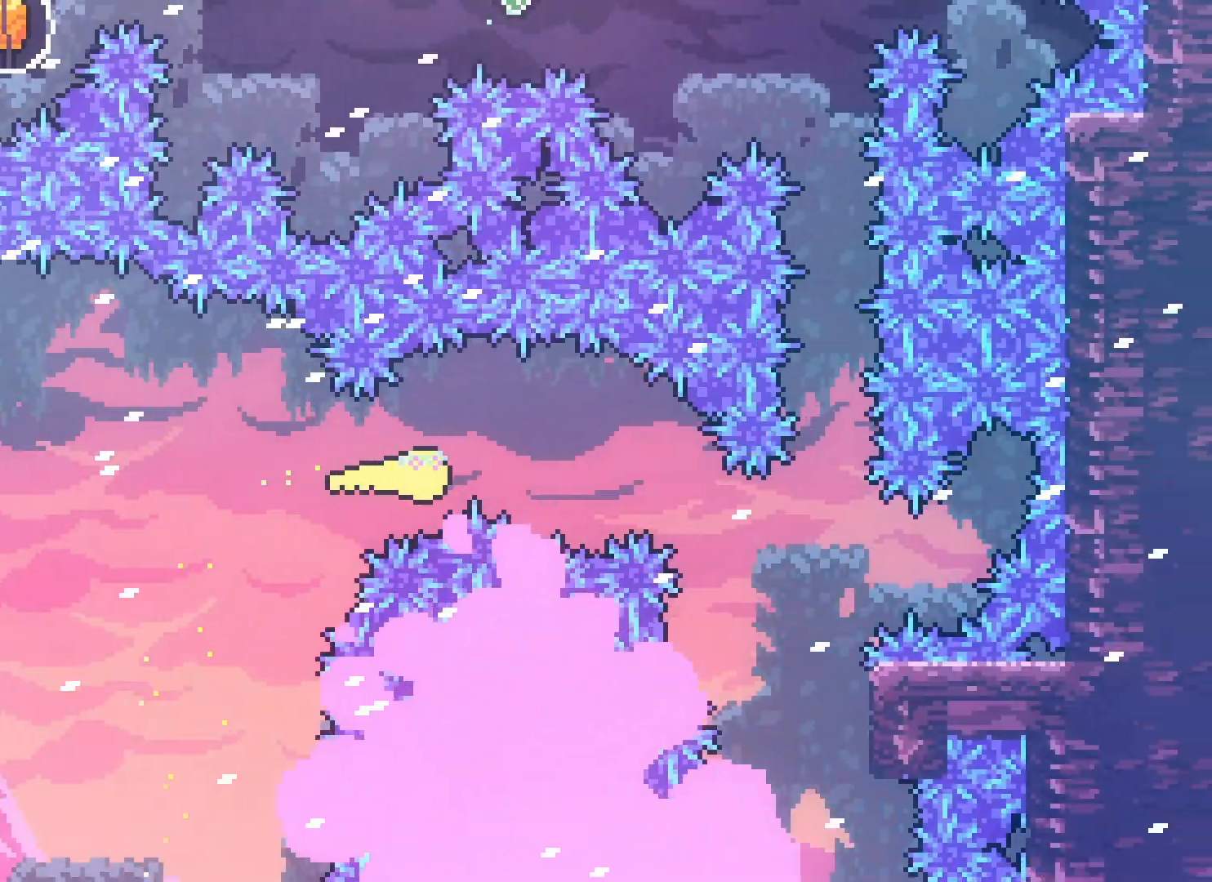
{"keys": ["right"], "events": [[17, "dash", "down"], [133, "dash", "up"], [183, "right", "up"], [433, "right", "down"]]}
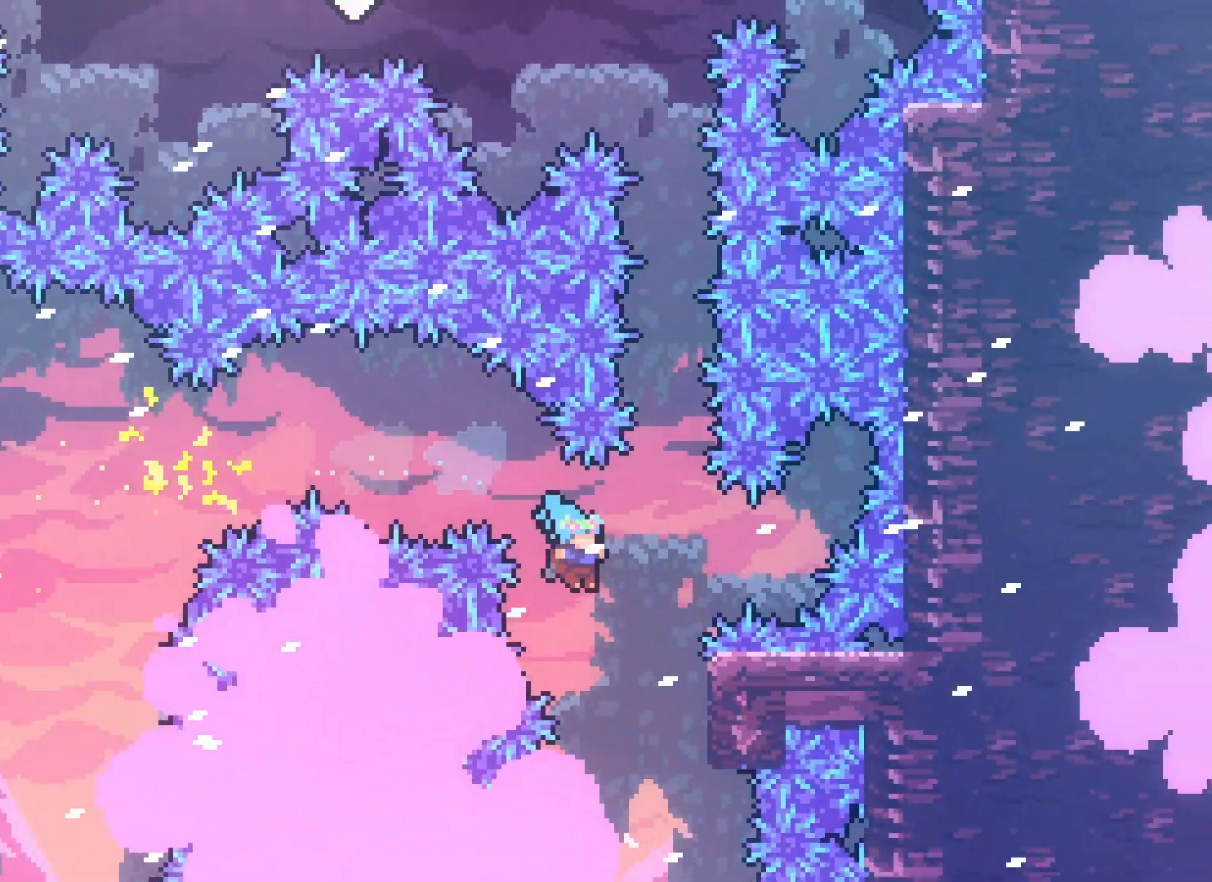
{"keys": [], "events": [[67, "right", "up"], [283, "left", "down"], [417, "left", "up"]]}
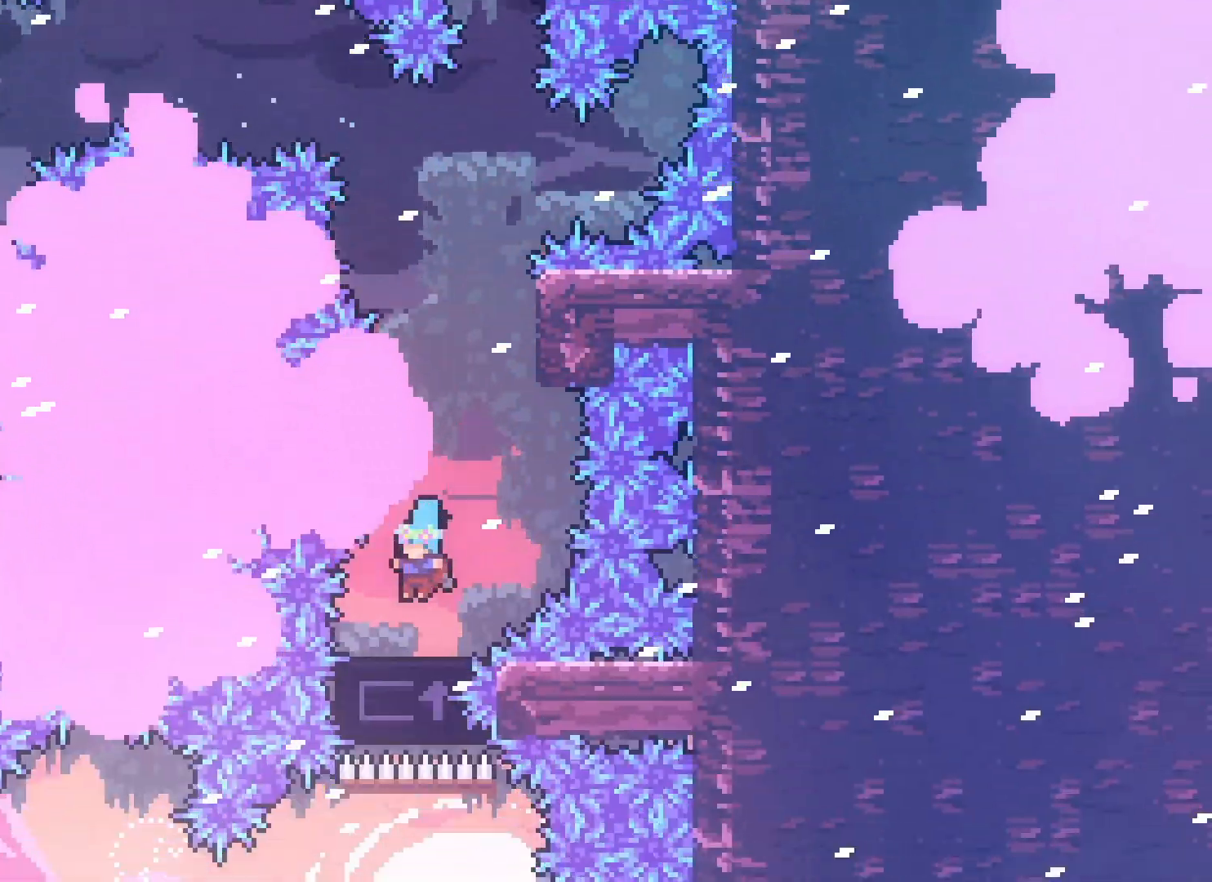
{"keys": [], "events": []}
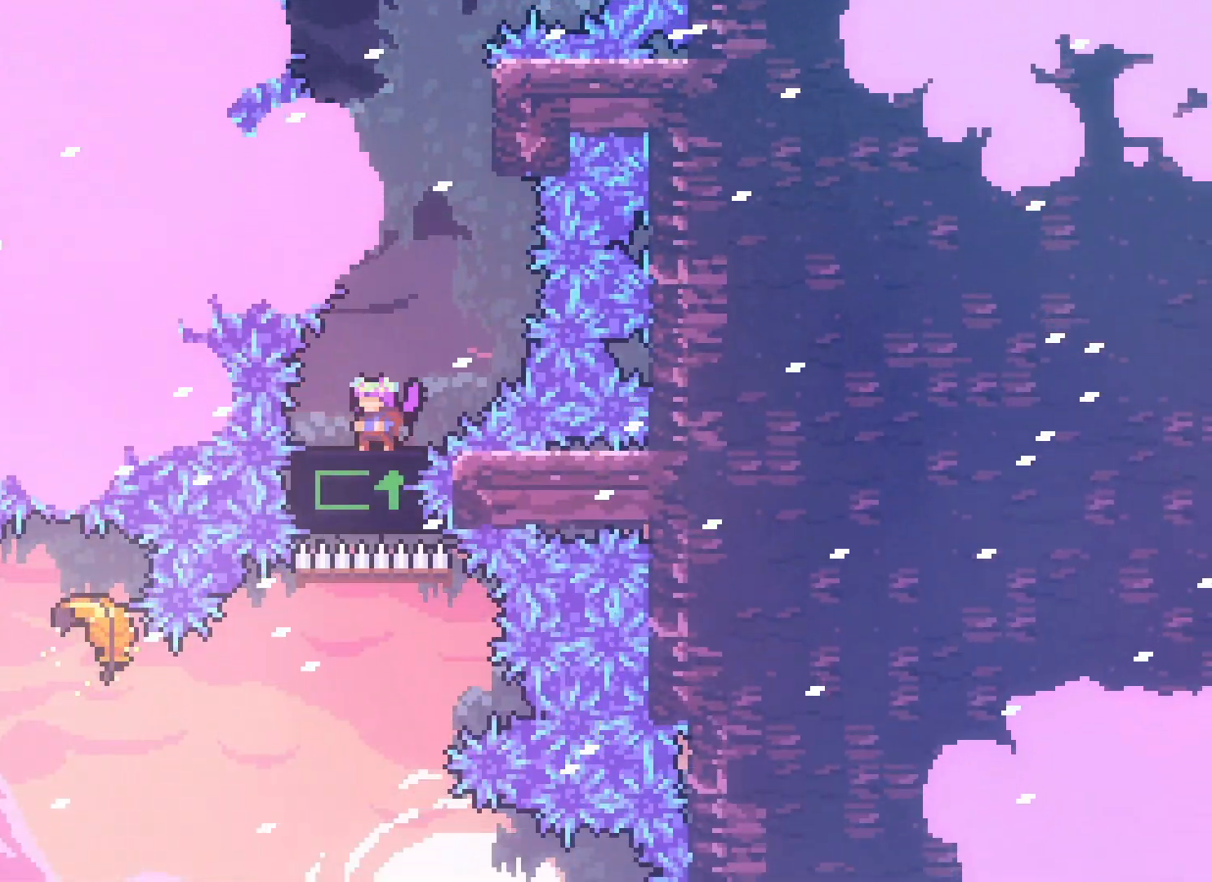
{"keys": ["grab", "jump"], "events": [[33, "jump2", "down"], [167, "right", "down"], [433, "grab", "down"], [450, "jump", "down"], [467, "jump2", "up"], [467, "right", "up"]]}
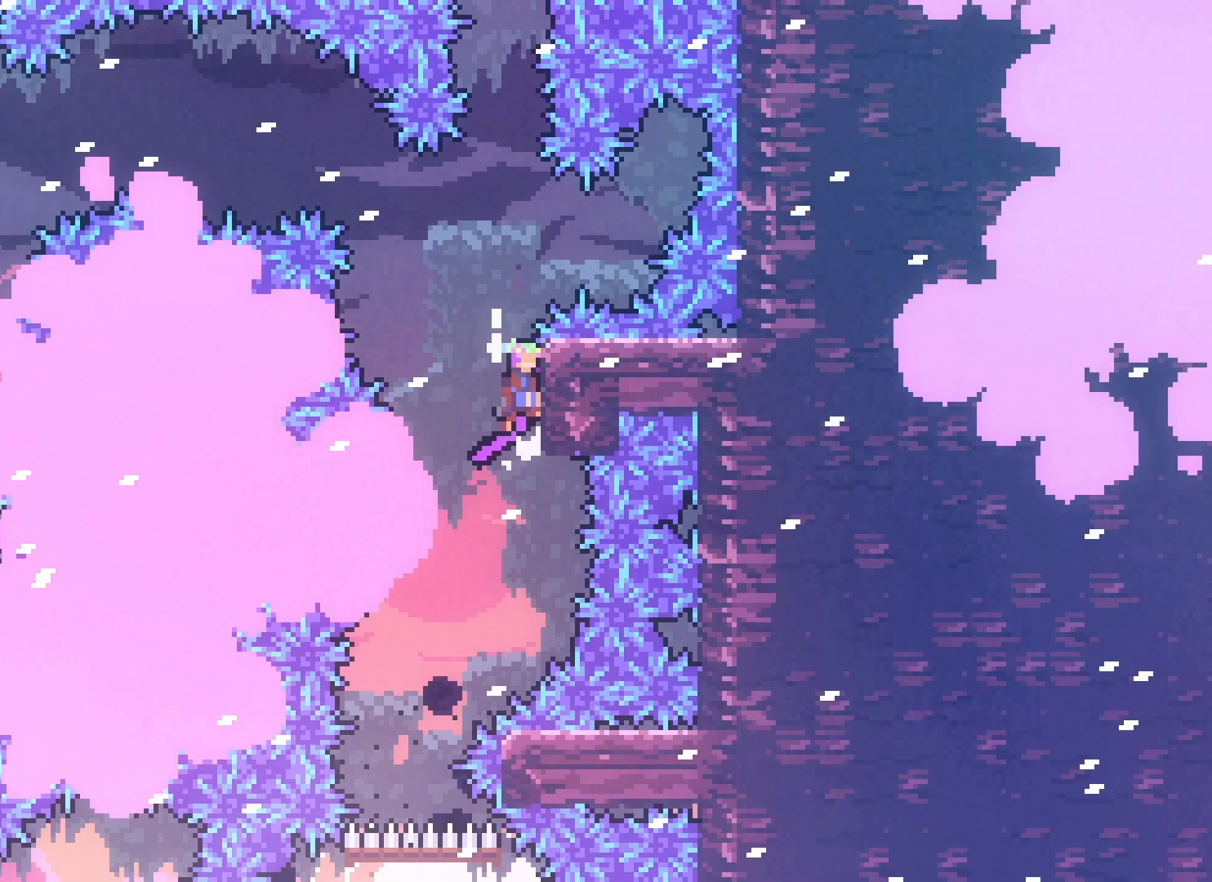
{"keys": ["demo", "jump2", "left", "up"], "events": [[133, "grab", "up"], [133, "jump", "up"], [133, "left", "down"], [150, "jump2", "down"], [433, "demo", "down"], [433, "up", "down"]]}
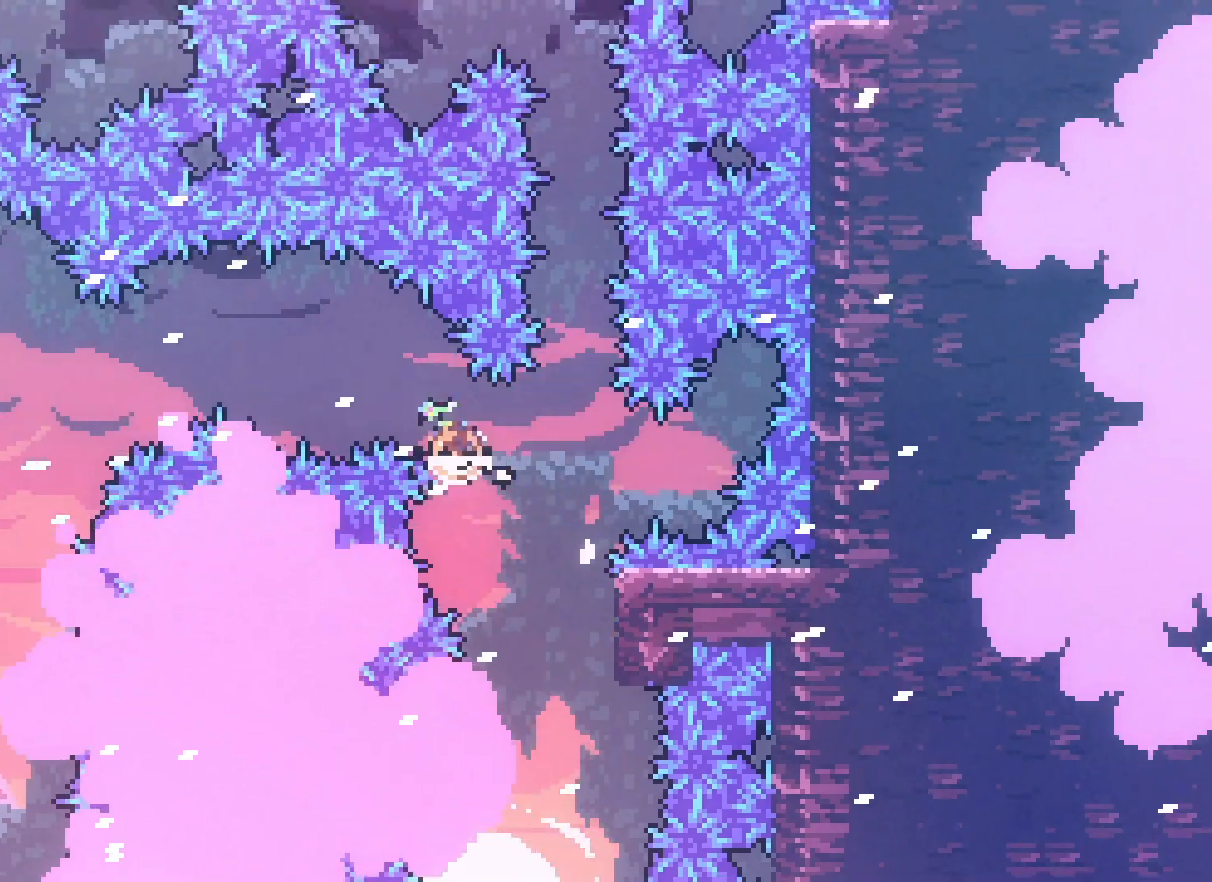
{"keys": ["jump2", "left"], "events": [[67, "demo", "up"], [350, "up", "up"]]}
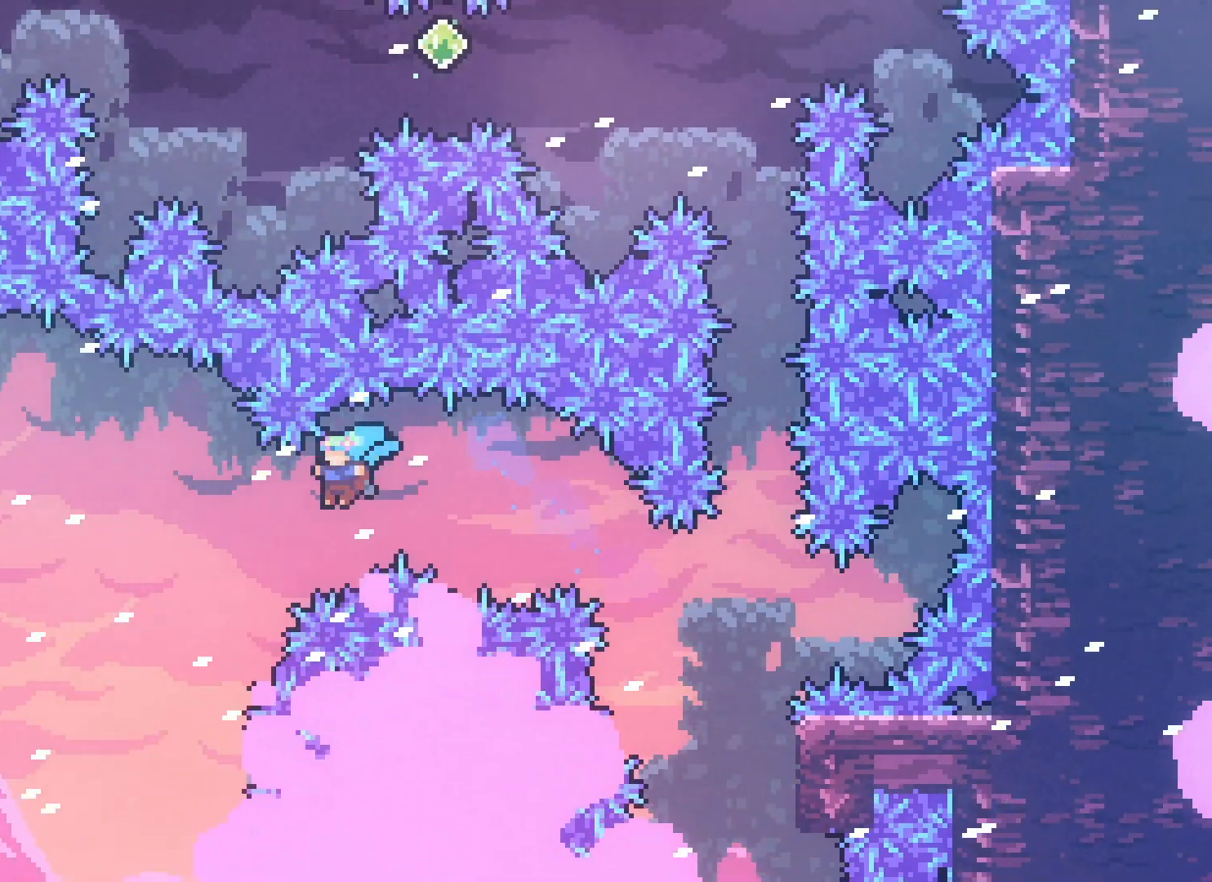
{"keys": ["down"], "events": [[283, "down", "down"], [367, "left", "up"], [383, "jump2", "up"]]}
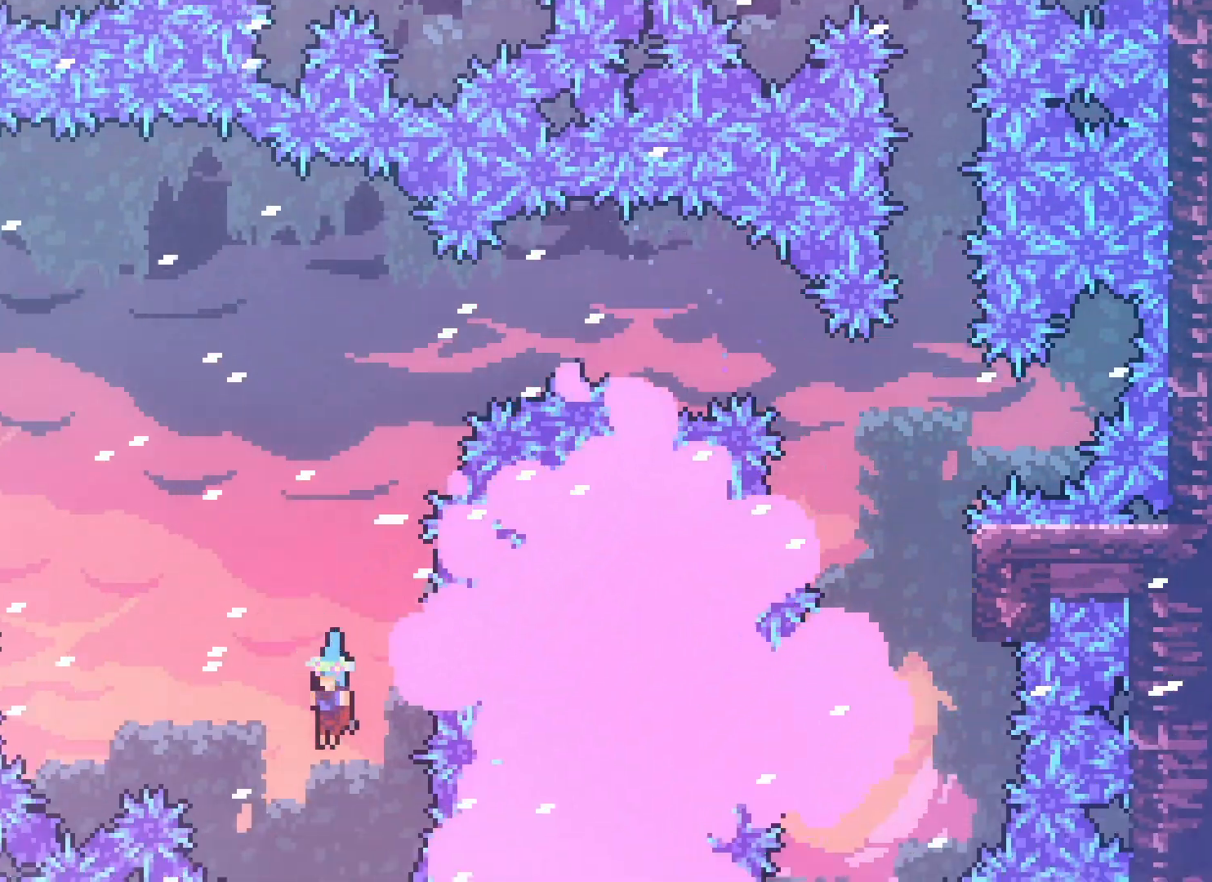
{"keys": ["right"], "events": [[117, "down", "up"], [183, "right", "down"], [433, "right", "up"], [483, "right", "down"]]}
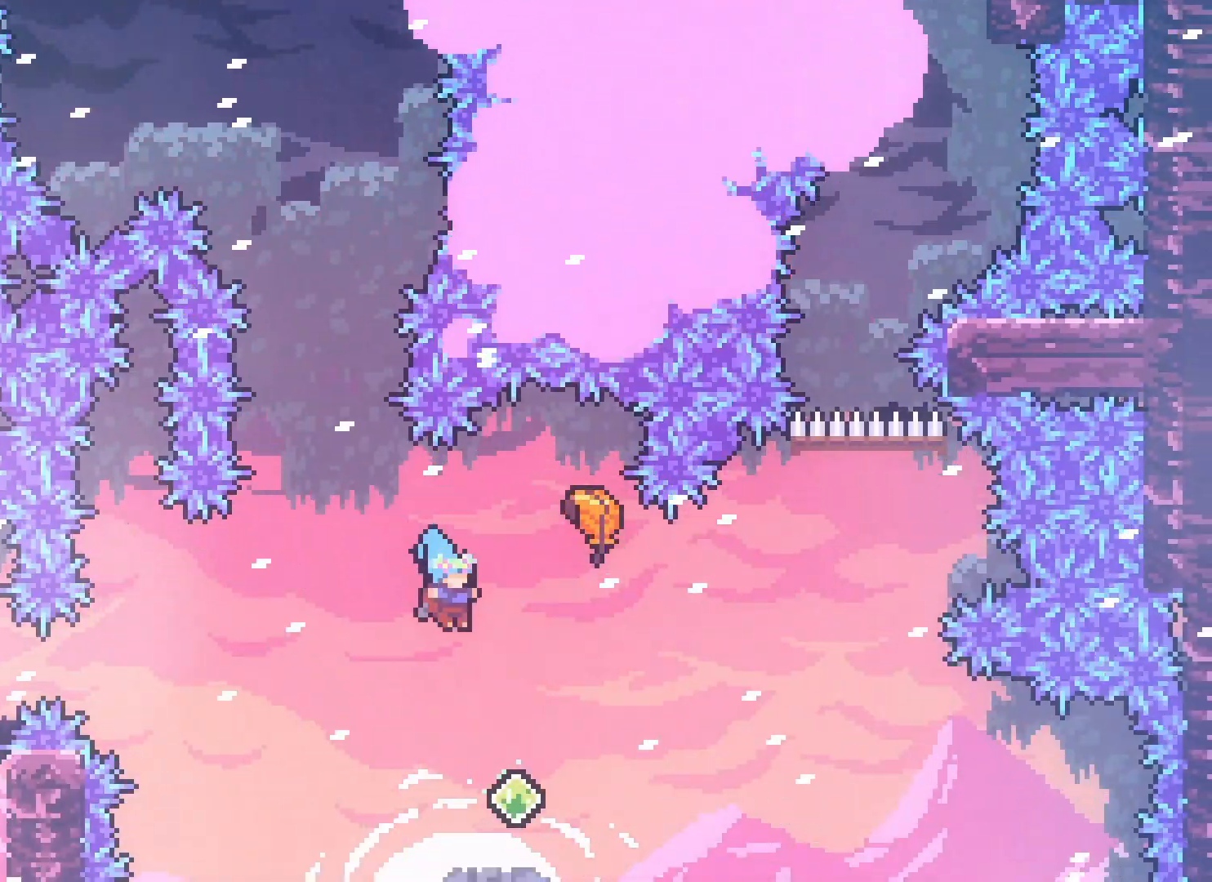
{"keys": ["right"], "events": [[233, "right", "up"], [267, "up", "down"], [300, "dash", "down"], [400, "dash", "up"], [417, "right", "down"], [417, "up", "up"]]}